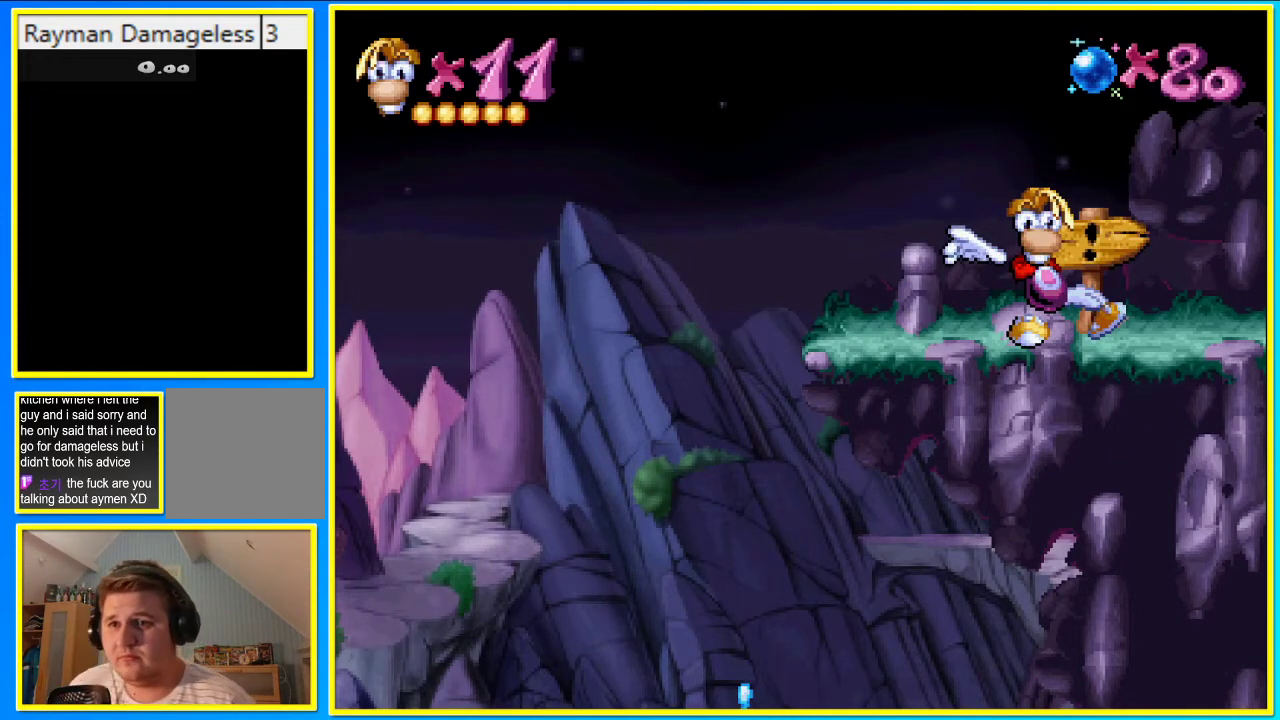
Gameplay with a controller (PlayStation layout); each line is a JSON object with the inputs held at the frame after it. "events" lists button and stick changes between this image and that frame as [ms after this image, input, new state], when the widget could be followed in between. Not read: L3 R3.
{"buttons": ["DPAD_RIGHT"], "left_stick": "center", "right_stick": "center", "events": [[101, "DPAD_RIGHT", "down"]]}
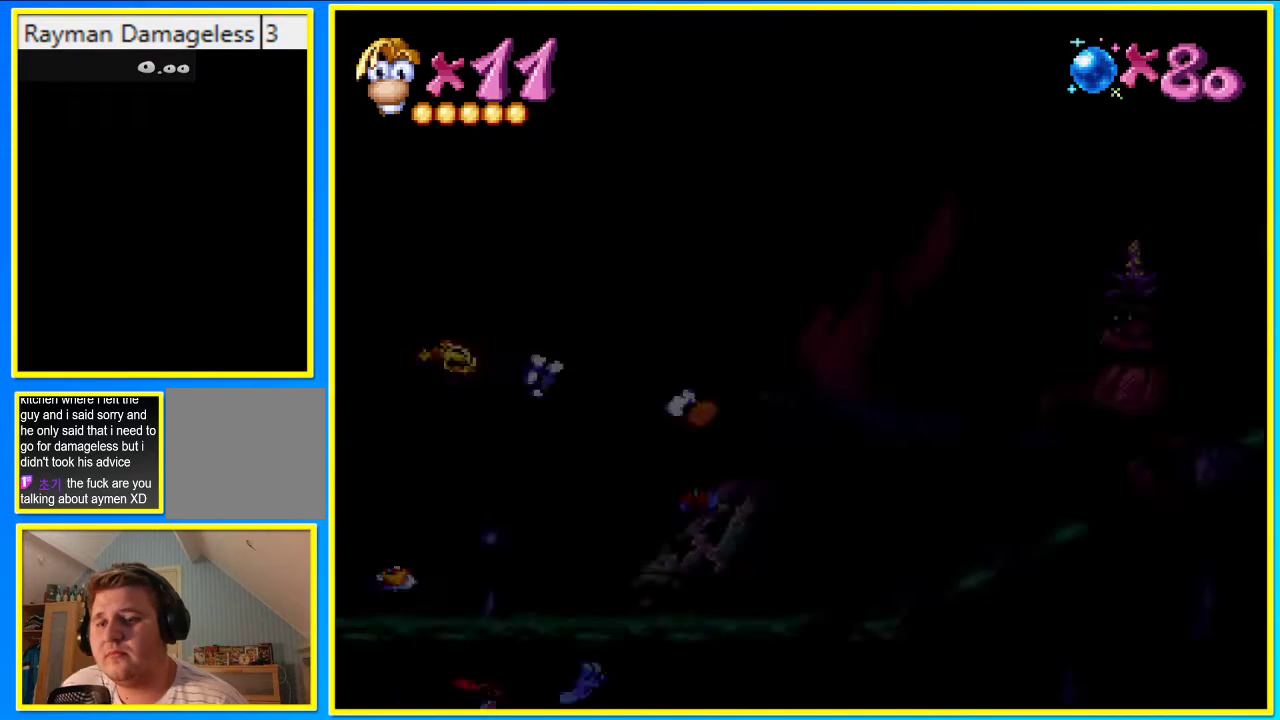
{"buttons": ["DPAD_RIGHT"], "left_stick": "center", "right_stick": "center", "events": []}
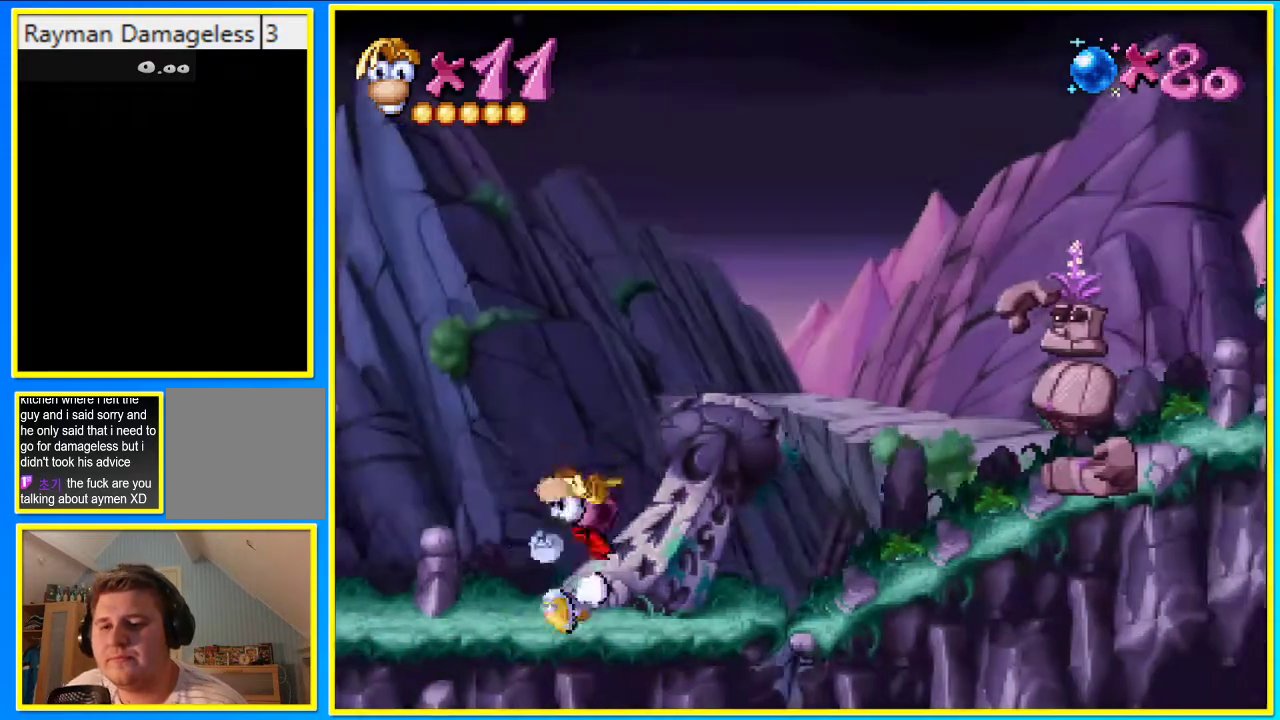
{"buttons": ["DPAD_RIGHT"], "left_stick": "center", "right_stick": "center", "events": [[202, "CROSS", "down"], [302, "CROSS", "up"], [369, "SQUARE", "down"], [470, "SQUARE", "up"]]}
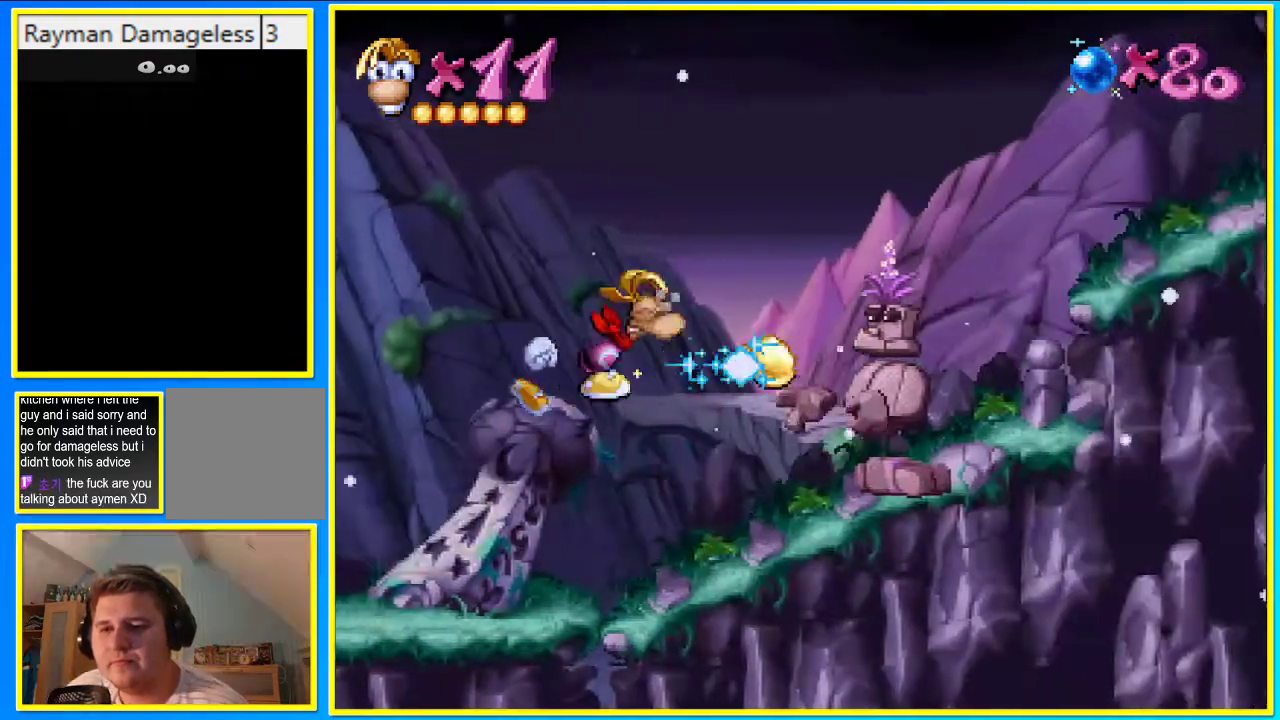
{"buttons": ["CROSS", "DPAD_RIGHT"], "left_stick": "center", "right_stick": "center", "events": [[369, "CROSS", "down"]]}
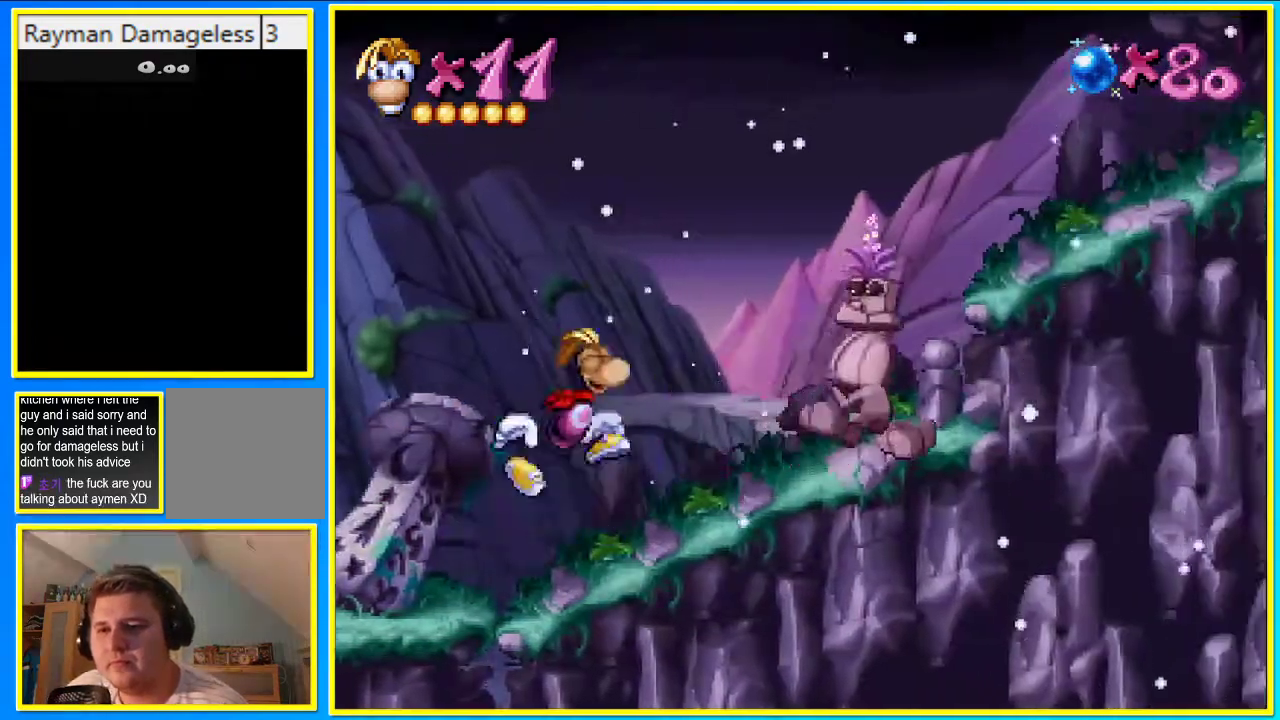
{"buttons": ["DPAD_RIGHT"], "left_stick": "center", "right_stick": "center", "events": [[67, "CROSS", "up"]]}
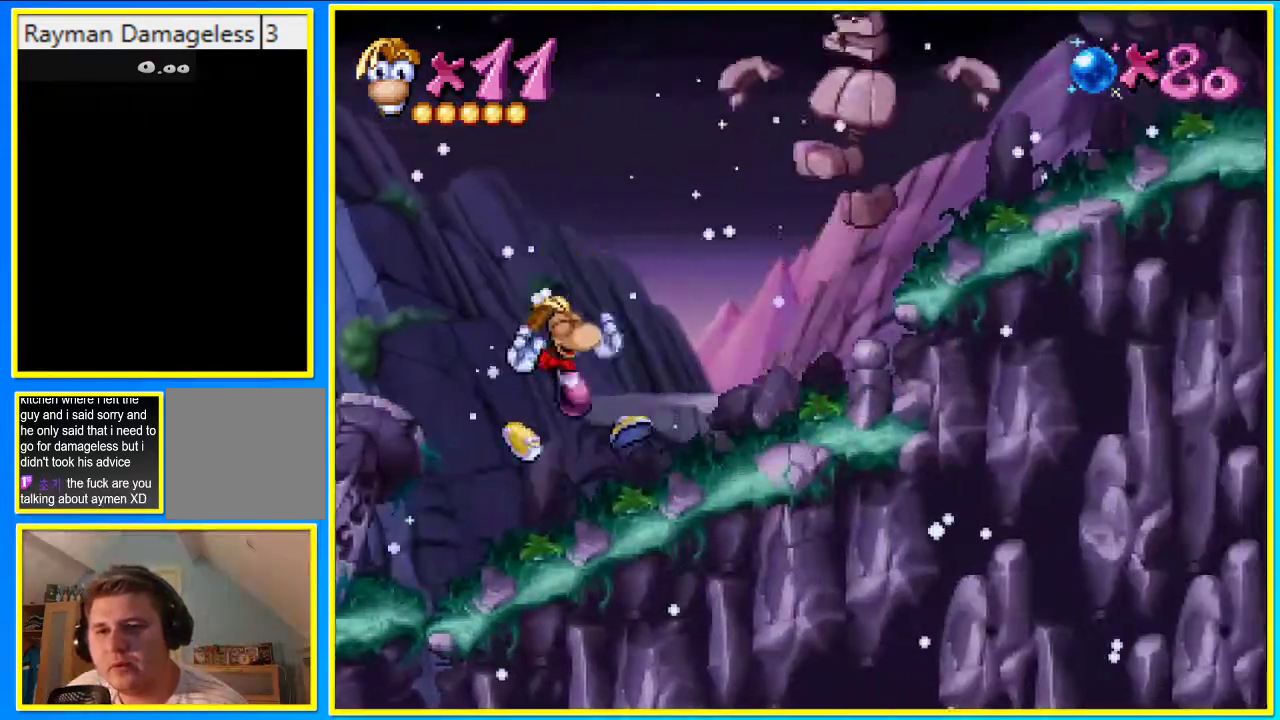
{"buttons": ["DPAD_RIGHT"], "left_stick": "center", "right_stick": "center", "events": []}
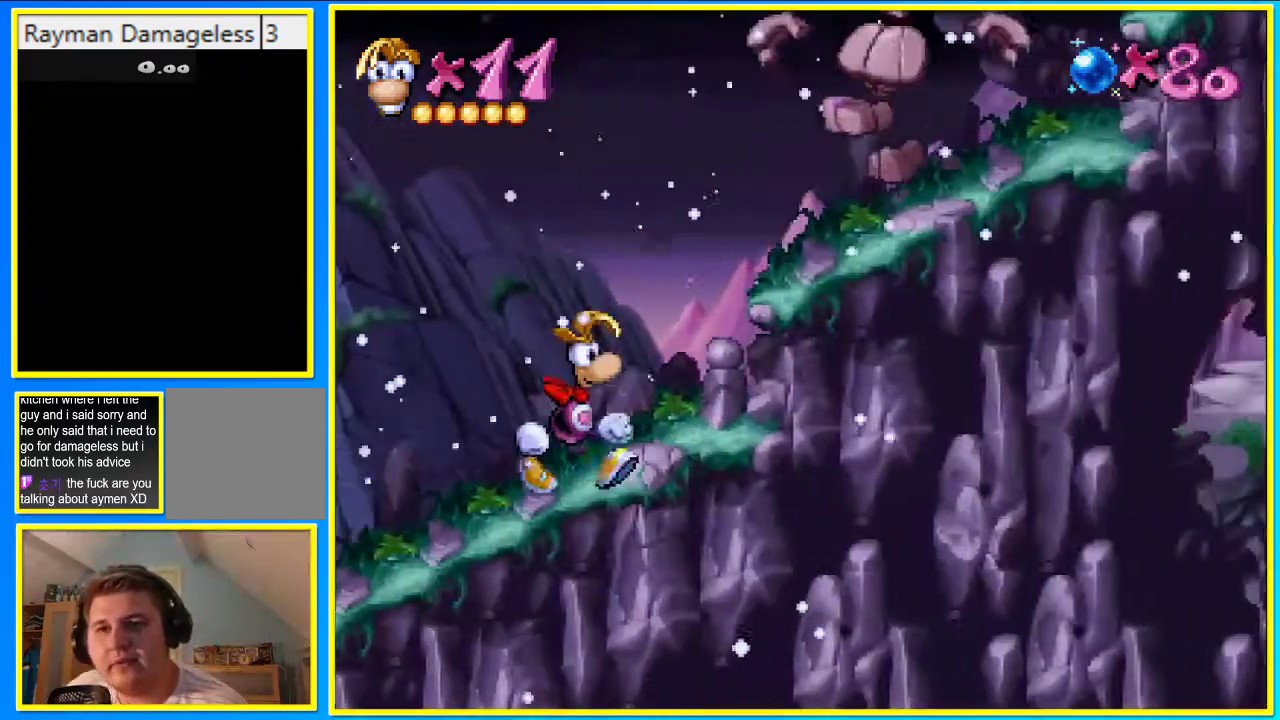
{"buttons": ["DPAD_RIGHT"], "left_stick": "center", "right_stick": "center", "events": [[67, "CROSS", "down"], [235, "CROSS", "up"], [403, "SQUARE", "down"], [470, "SQUARE", "up"]]}
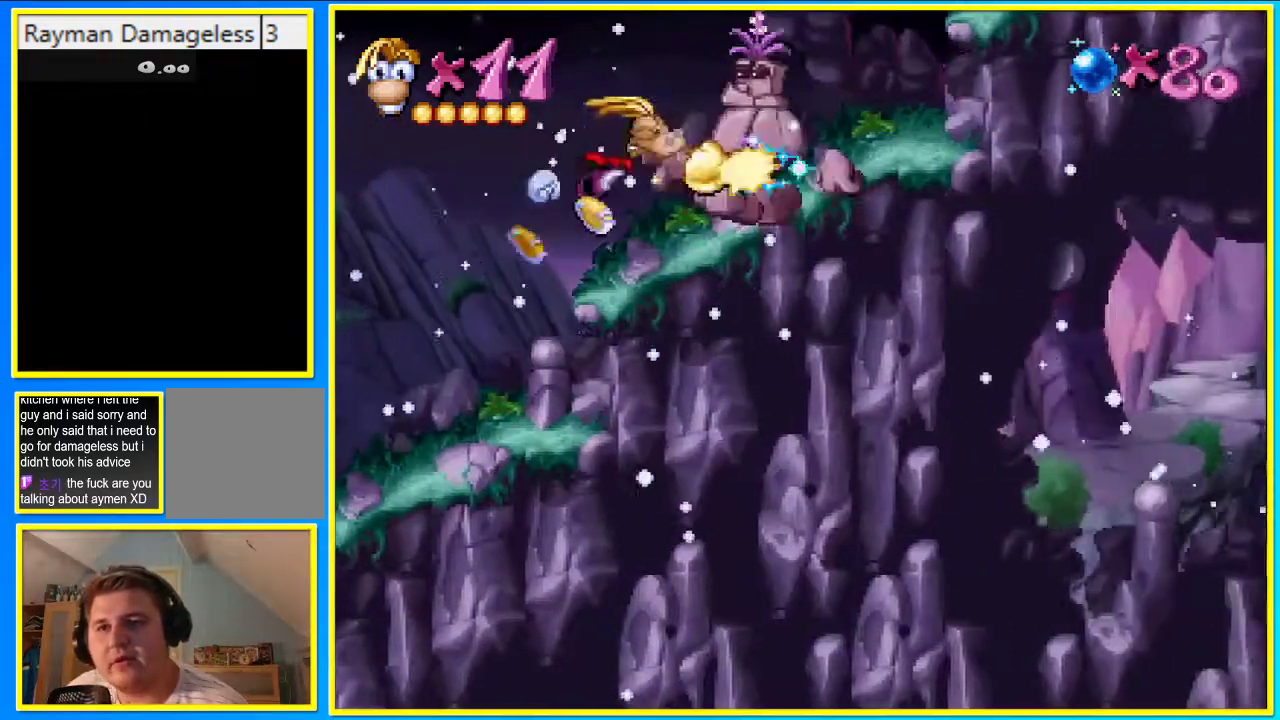
{"buttons": ["CROSS", "DPAD_RIGHT"], "left_stick": "center", "right_stick": "center", "events": [[302, "CROSS", "down"]]}
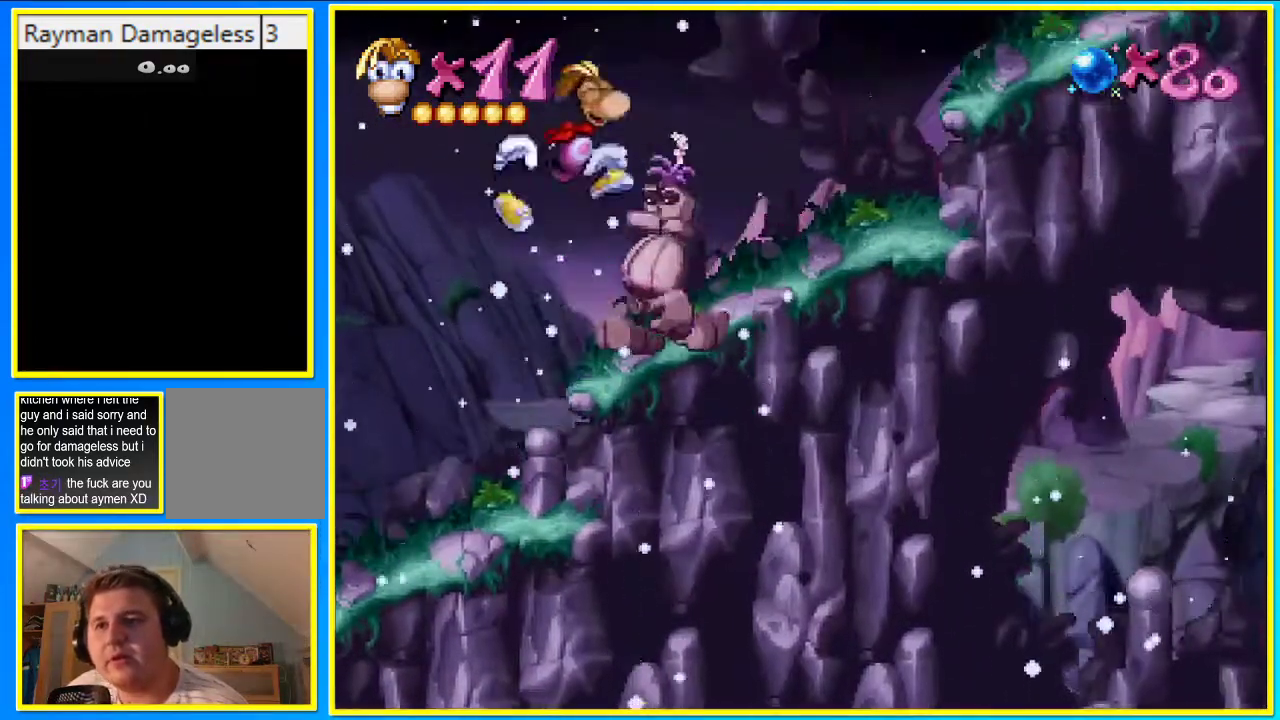
{"buttons": ["SQUARE", "DPAD_RIGHT"], "left_stick": "center", "right_stick": "center", "events": [[369, "CROSS", "up"], [369, "SQUARE", "down"]]}
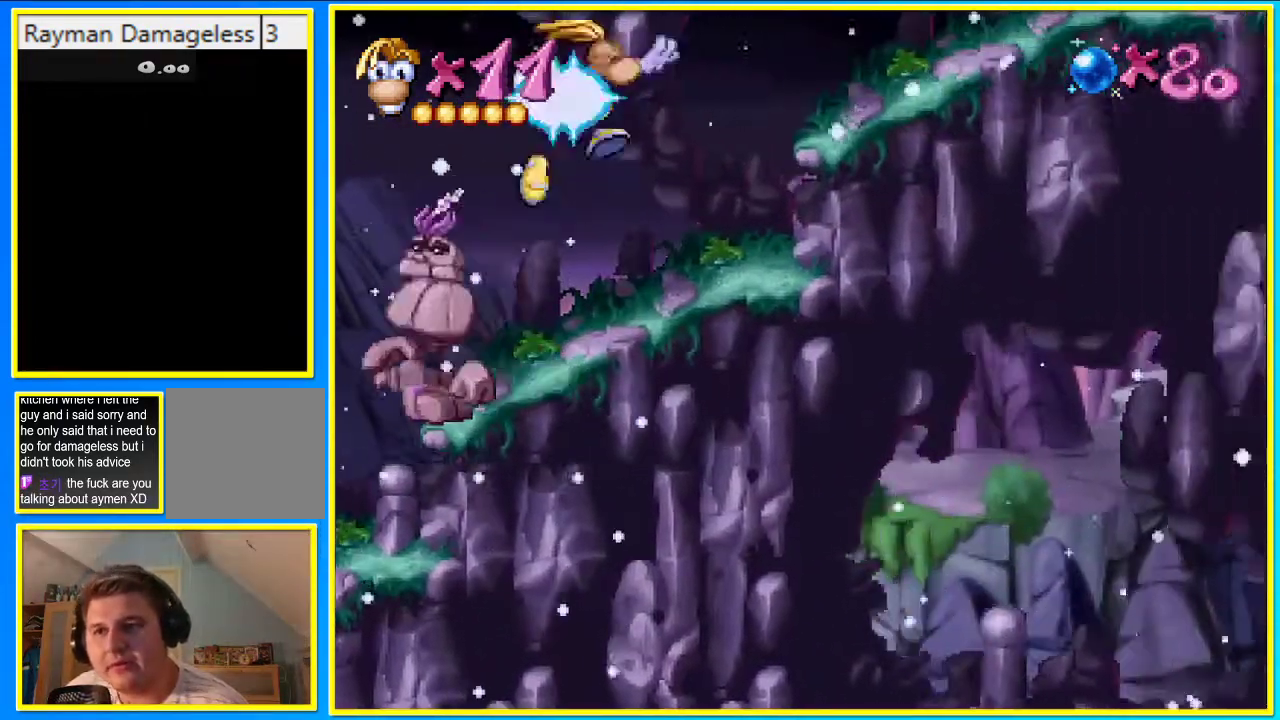
{"buttons": ["CROSS", "DPAD_RIGHT"], "left_stick": "center", "right_stick": "center"}
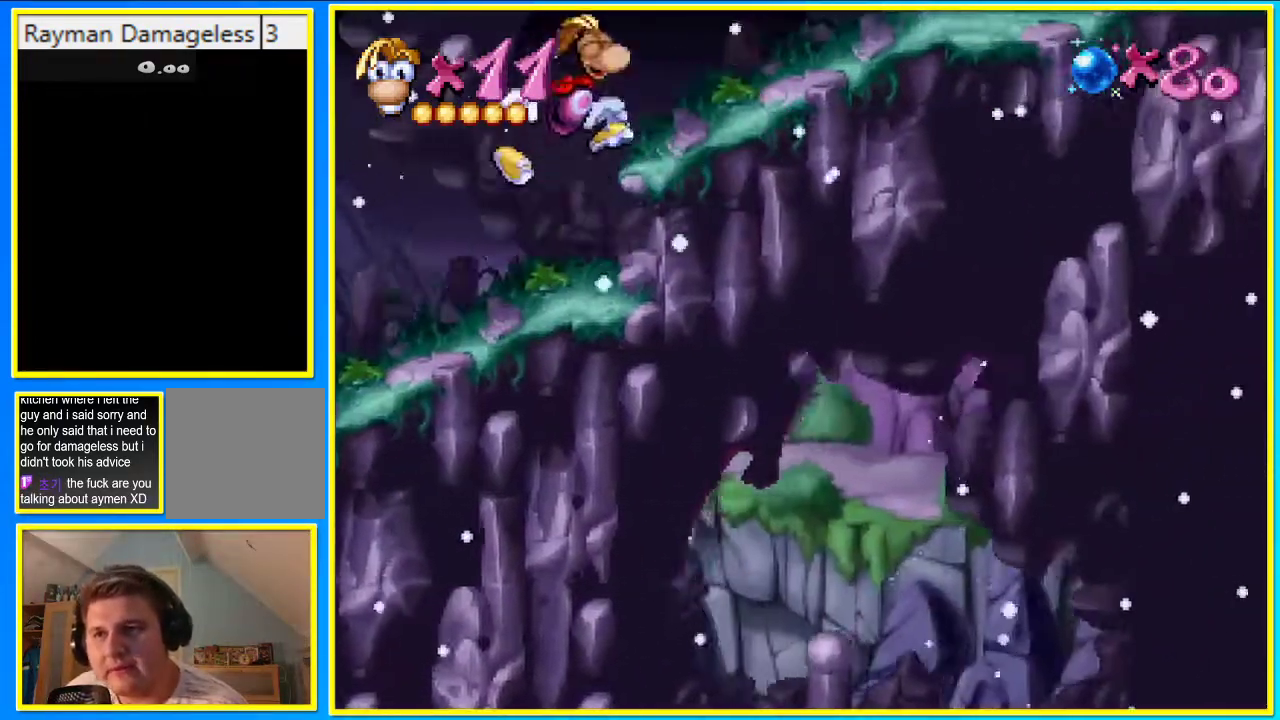
{"buttons": ["DPAD_RIGHT"], "left_stick": "center", "right_stick": "center", "events": [[34, "CROSS", "up"]]}
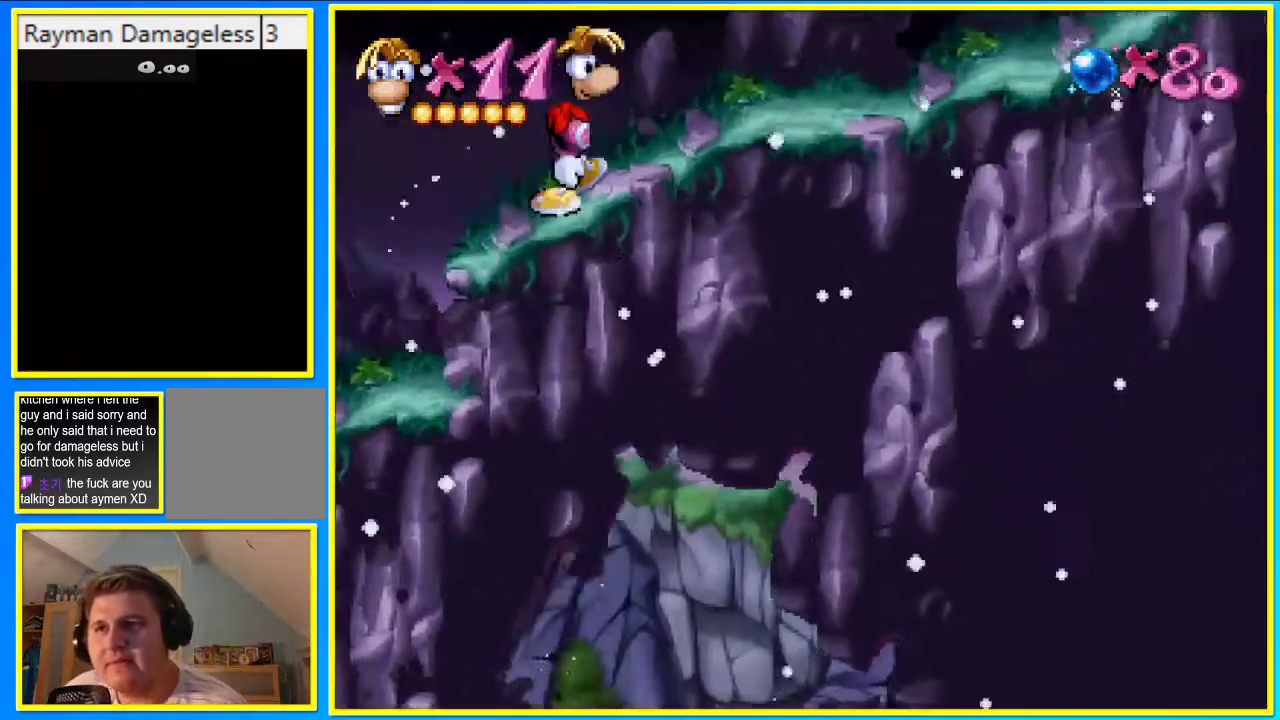
{"buttons": ["DPAD_RIGHT"], "left_stick": "center", "right_stick": "center", "events": []}
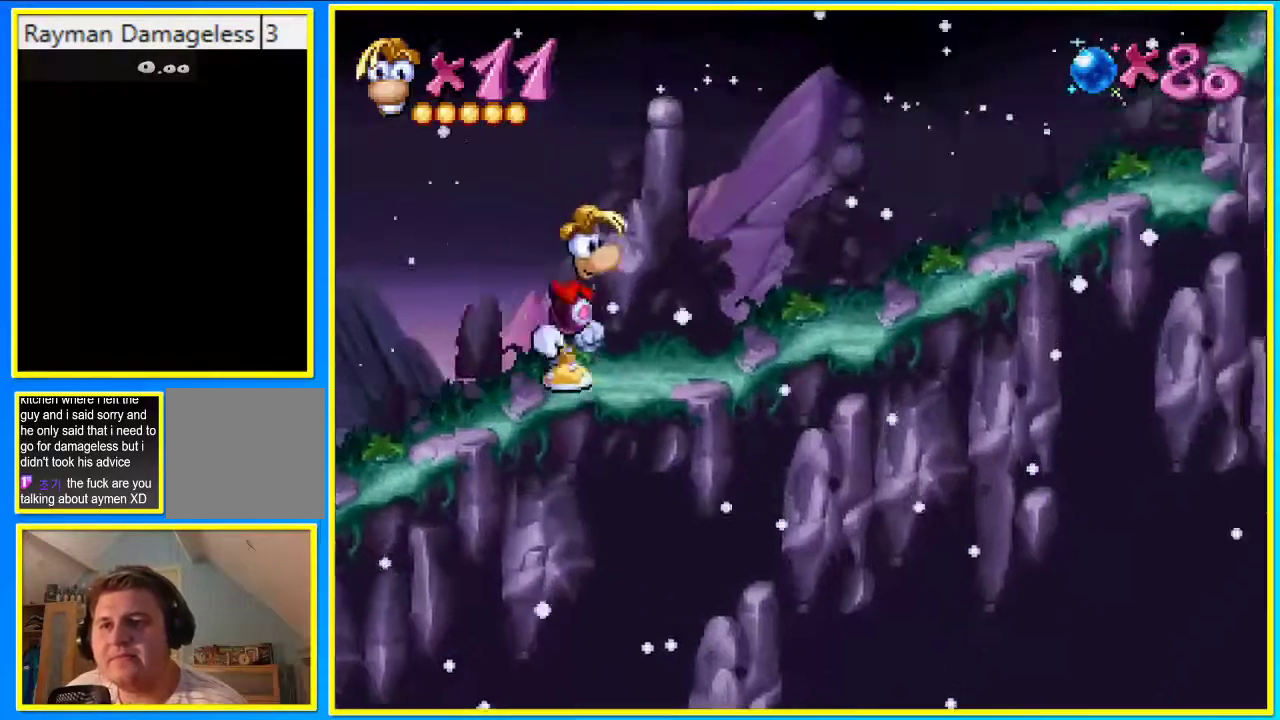
{"buttons": ["DPAD_RIGHT"], "left_stick": "center", "right_stick": "center", "events": [[134, "CROSS", "down"], [168, "SQUARE", "down"], [235, "CROSS", "up"], [302, "SQUARE", "up"]]}
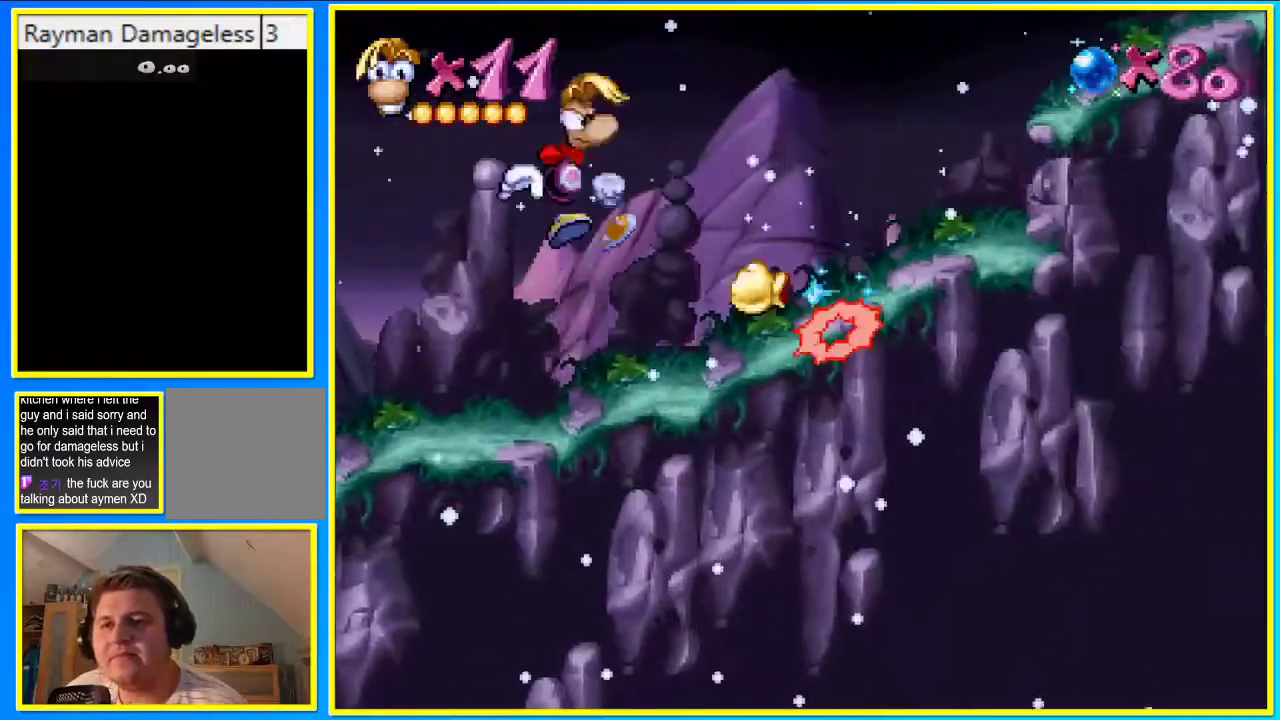
{"buttons": ["DPAD_RIGHT"], "left_stick": "center", "right_stick": "center", "events": []}
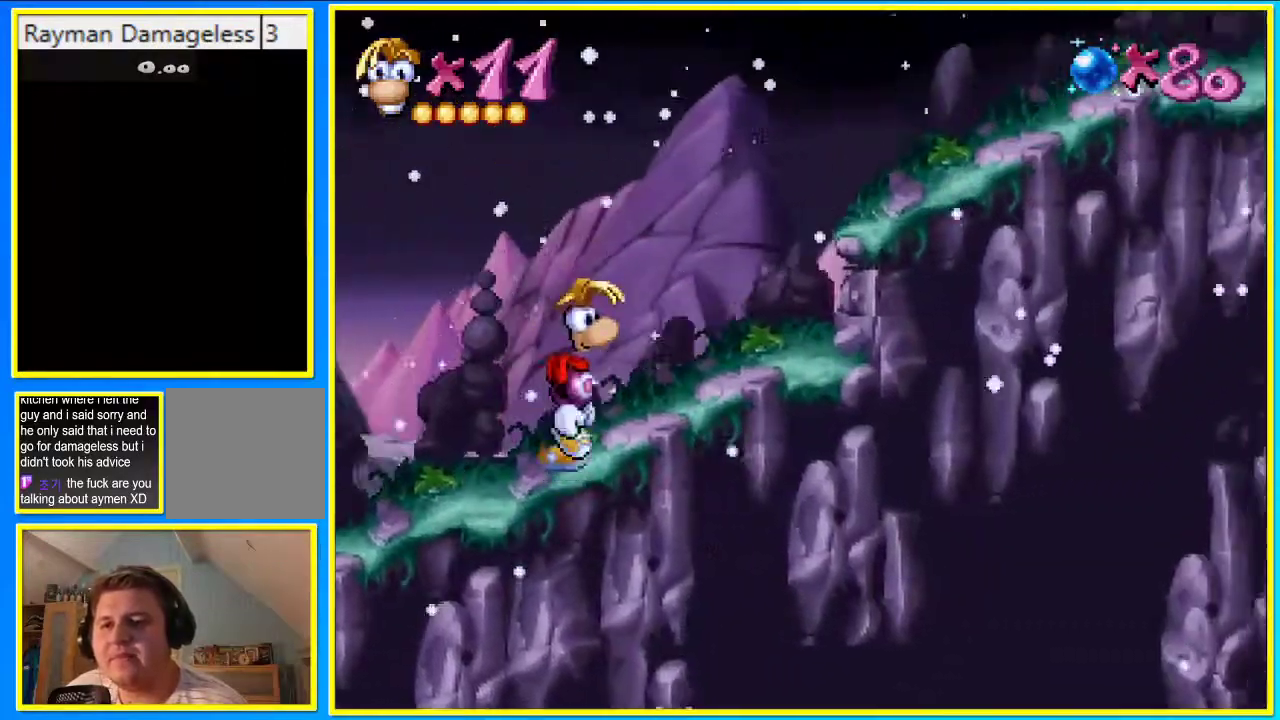
{"buttons": ["CROSS", "DPAD_RIGHT"], "left_stick": "center", "right_stick": "center", "events": [[403, "CROSS", "down"]]}
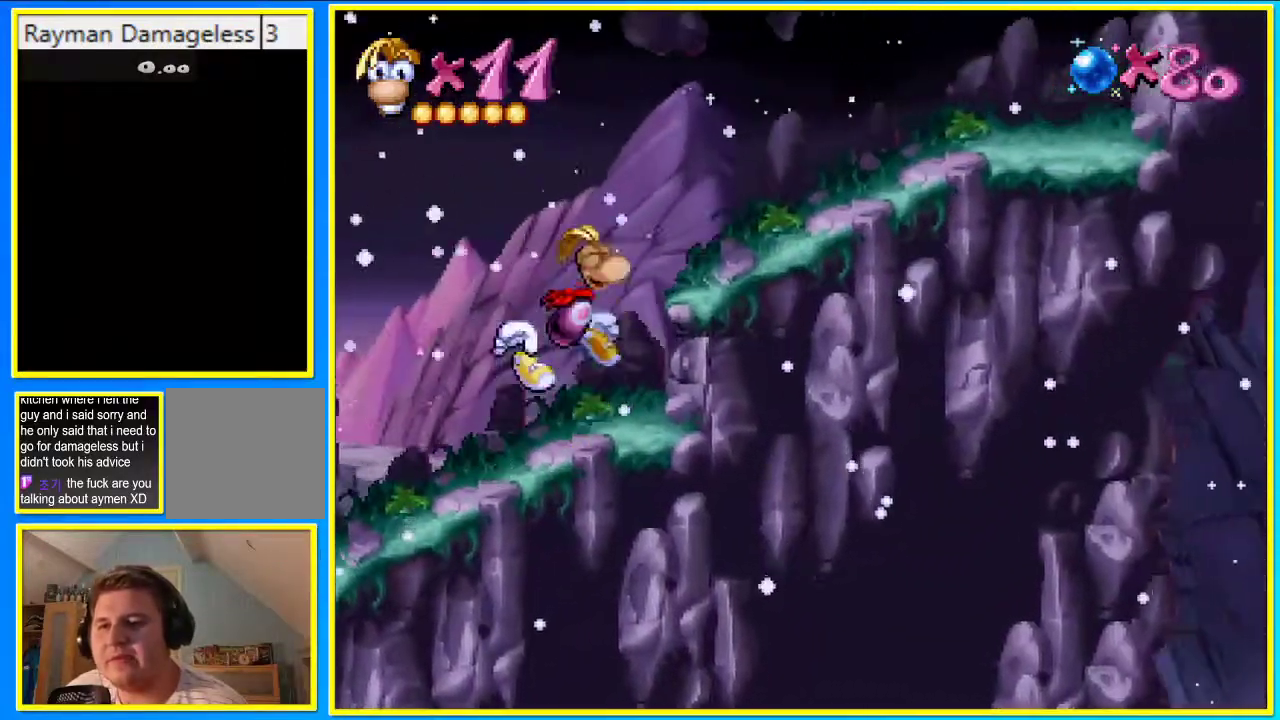
{"buttons": ["DPAD_RIGHT"], "left_stick": "center", "right_stick": "center", "events": [[135, "CROSS", "up"]]}
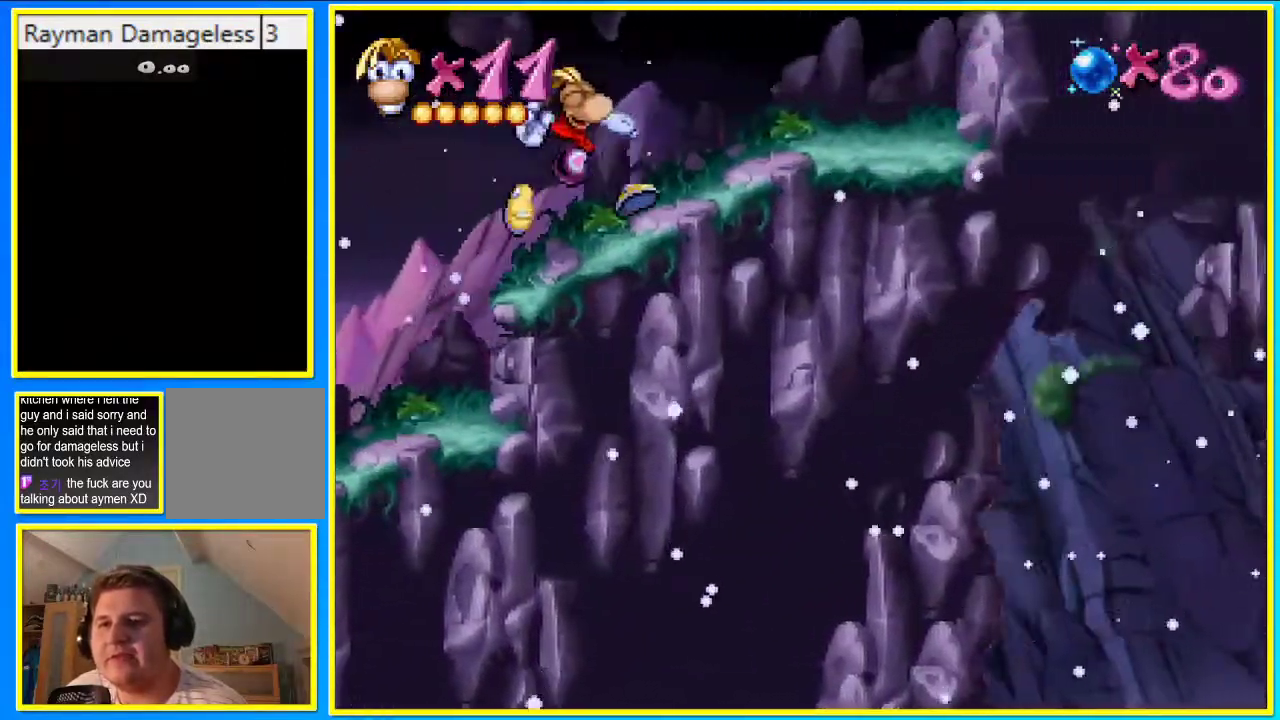
{"buttons": ["DPAD_RIGHT"], "left_stick": "center", "right_stick": "center", "events": []}
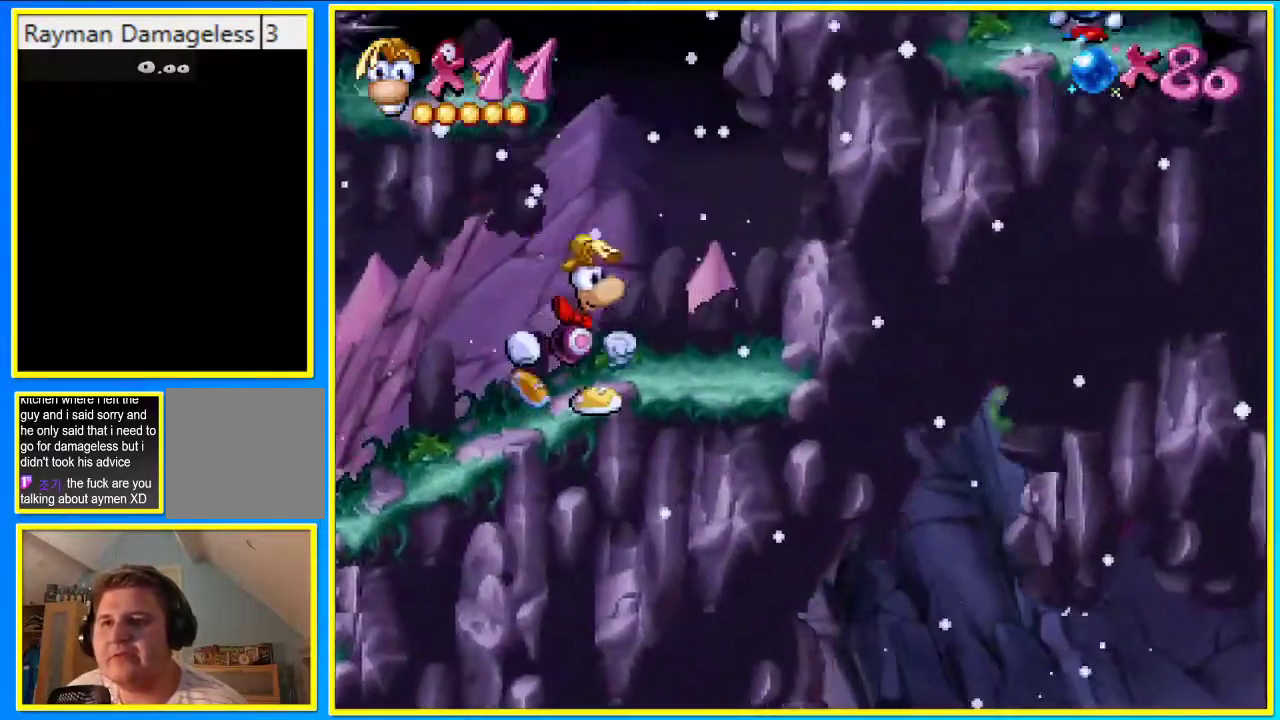
{"buttons": ["CROSS", "DPAD_RIGHT"], "left_stick": "center", "right_stick": "center", "events": [[67, "CROSS", "down"], [100, "DPAD_LEFT", "down"], [369, "DPAD_LEFT", "up"]]}
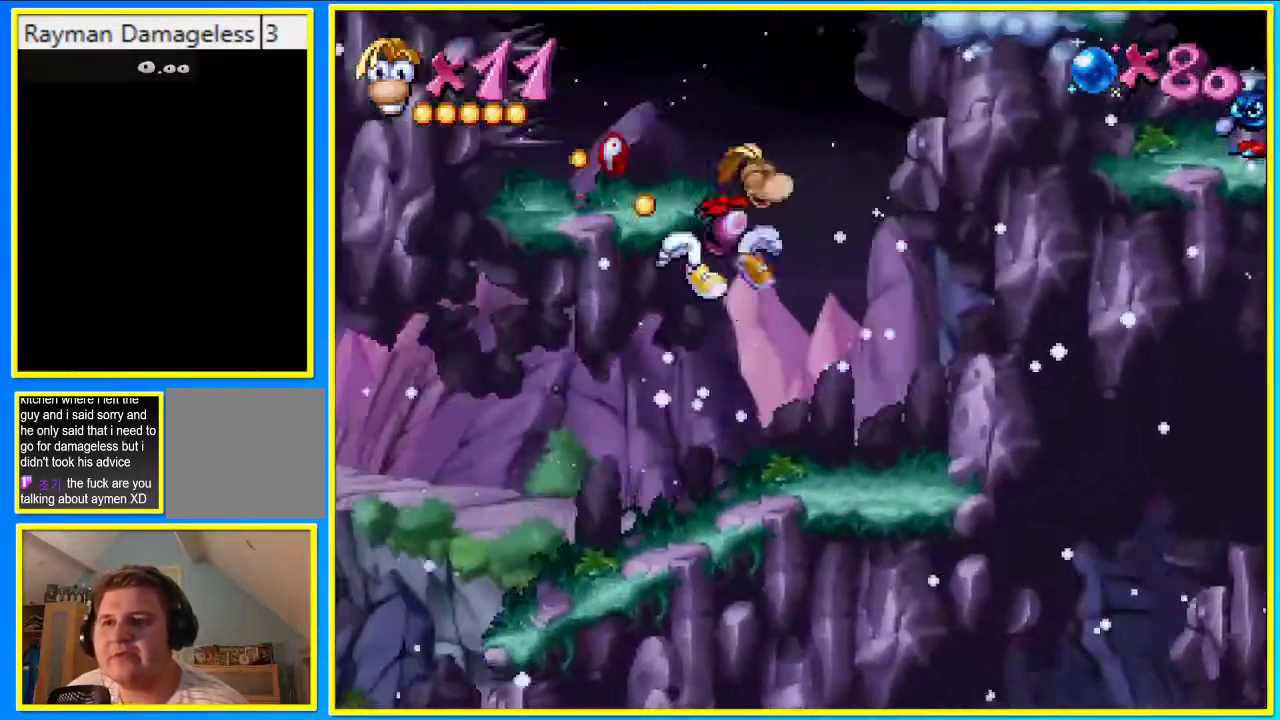
{"buttons": ["DPAD_RIGHT"], "left_stick": "center", "right_stick": "center", "events": [[268, "CROSS", "up"], [335, "CROSS", "down"], [403, "CROSS", "up"]]}
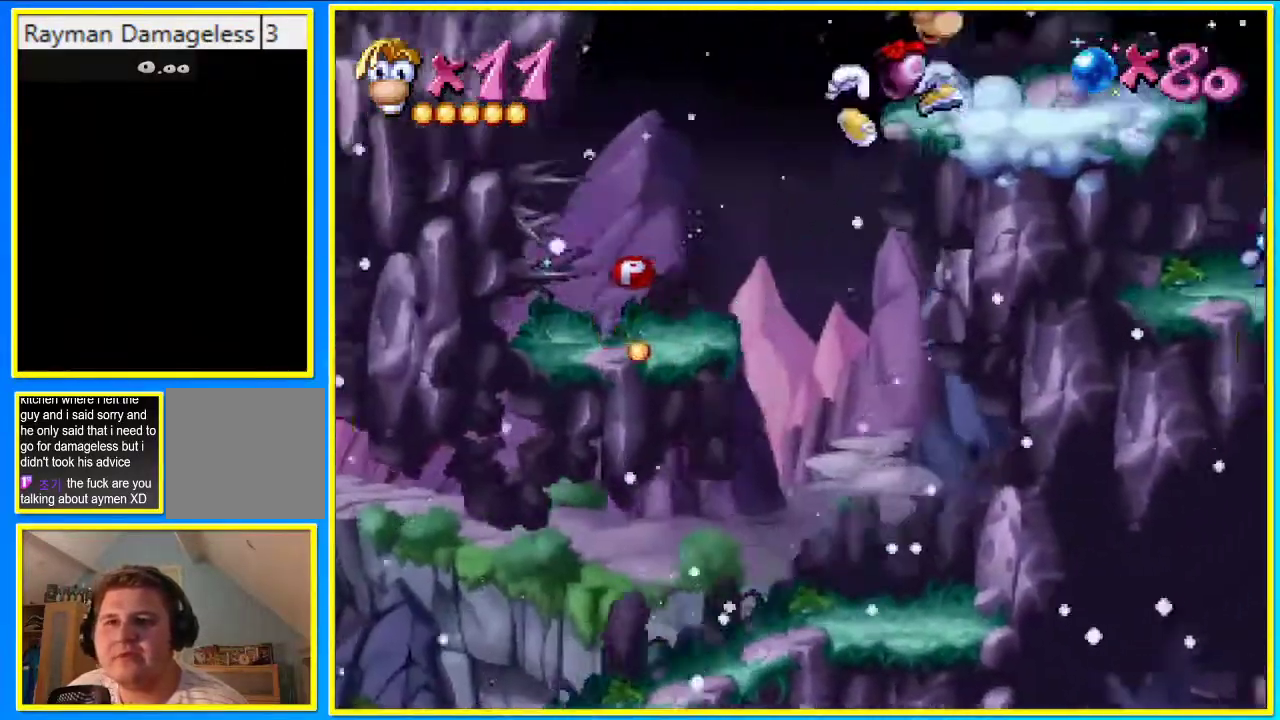
{"buttons": ["DPAD_RIGHT"], "left_stick": "center", "right_stick": "center", "events": []}
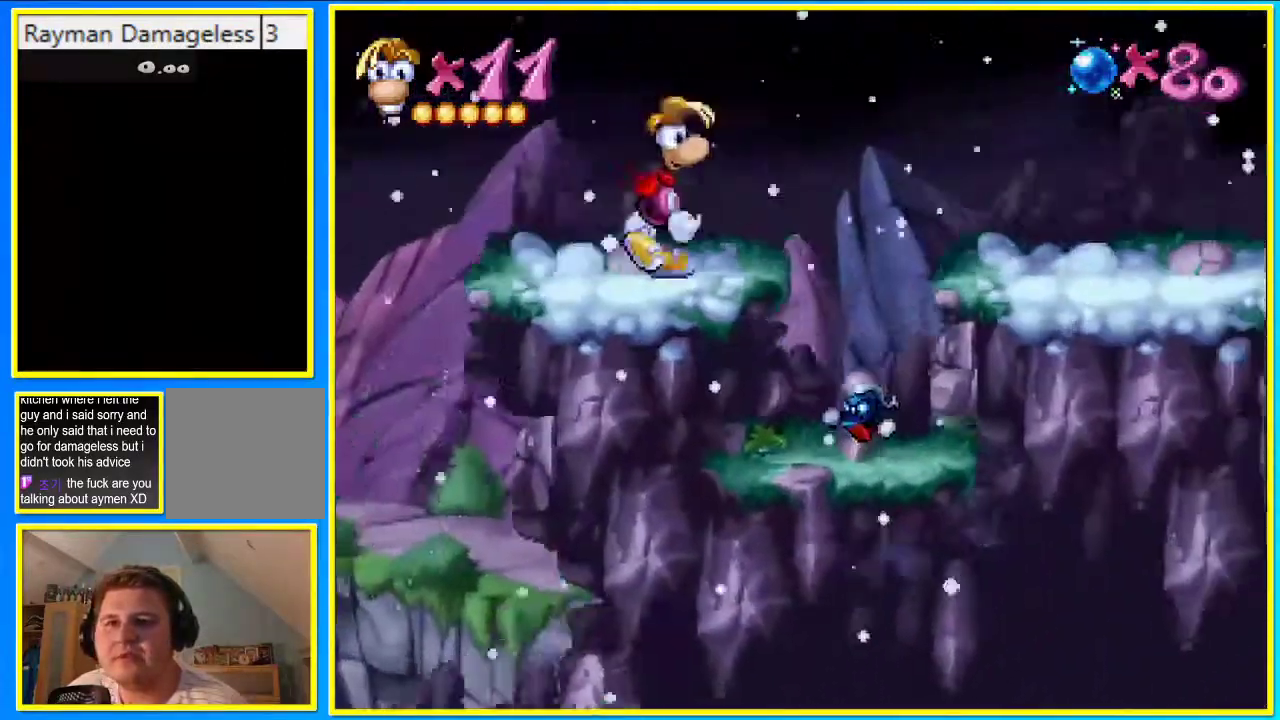
{"buttons": ["DPAD_RIGHT"], "left_stick": "center", "right_stick": "center", "events": [[268, "CROSS", "down"], [436, "CROSS", "up"]]}
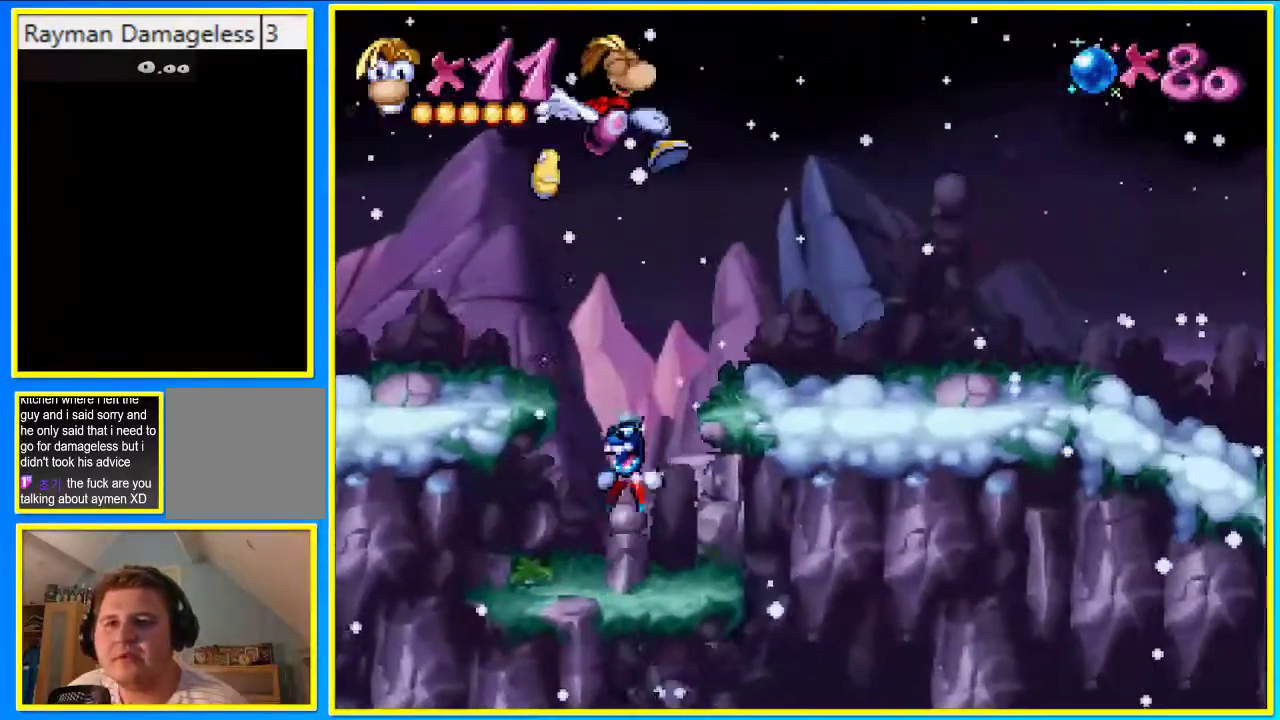
{"buttons": ["DPAD_RIGHT"], "left_stick": "center", "right_stick": "center", "events": []}
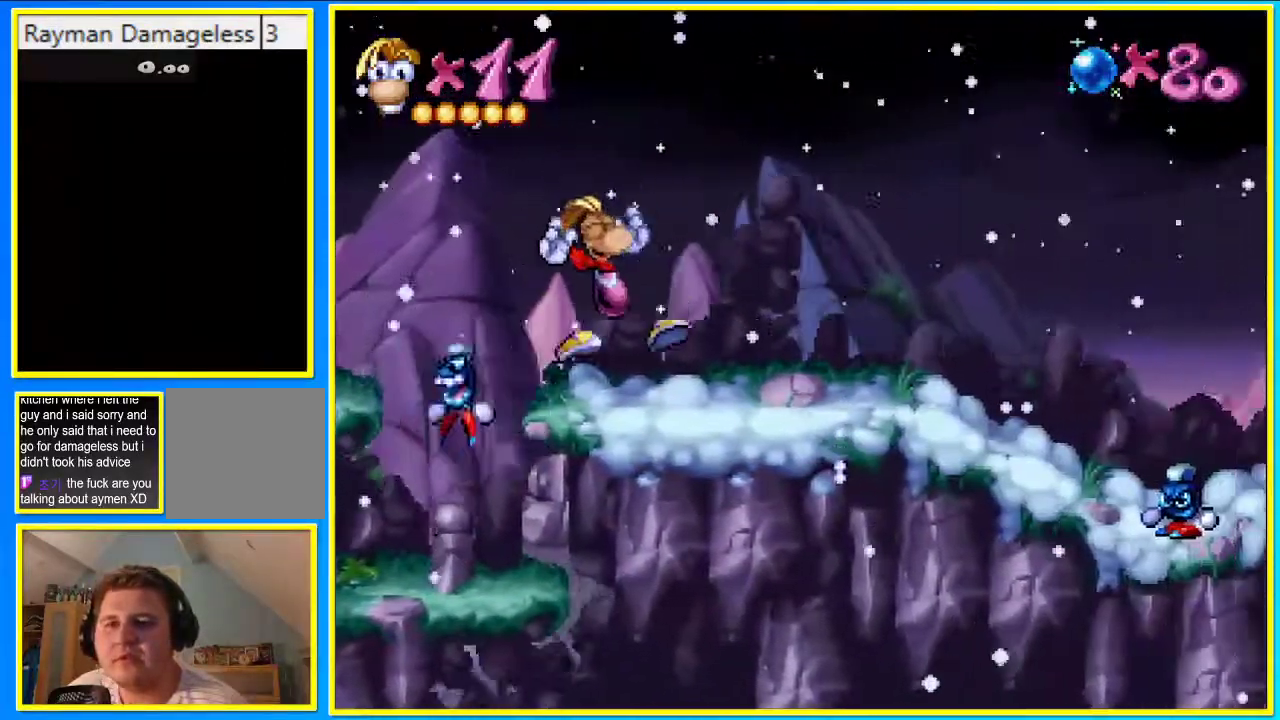
{"buttons": ["DPAD_RIGHT"], "left_stick": "center", "right_stick": "center", "events": []}
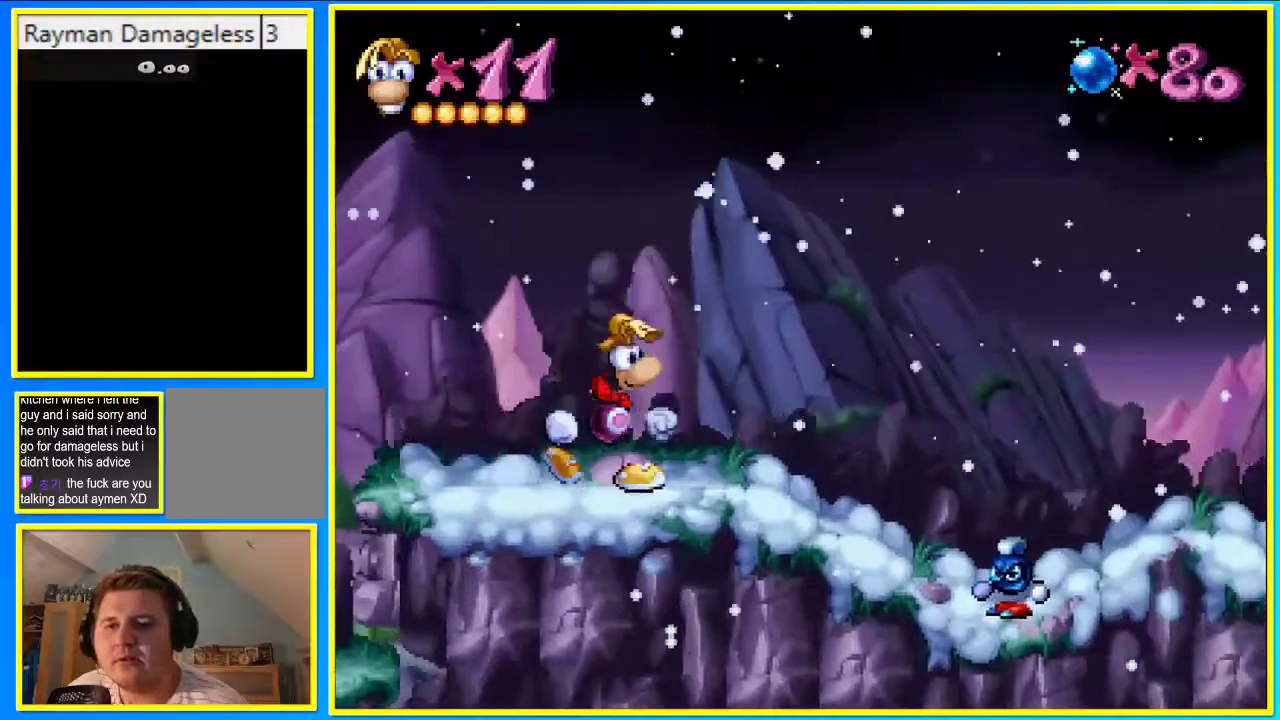
{"buttons": ["DPAD_RIGHT"], "left_stick": "center", "right_stick": "center", "events": []}
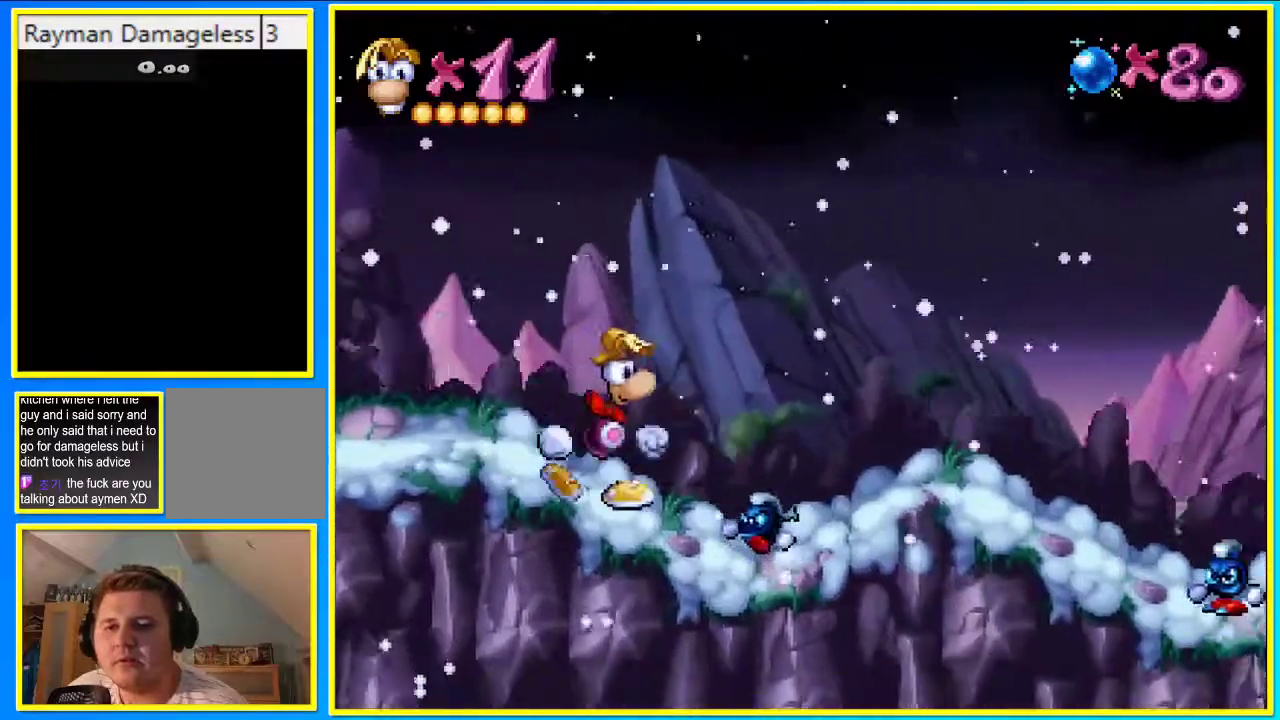
{"buttons": ["DPAD_RIGHT"], "left_stick": "center", "right_stick": "center", "events": [[100, "CROSS", "down"], [469, "CROSS", "up"]]}
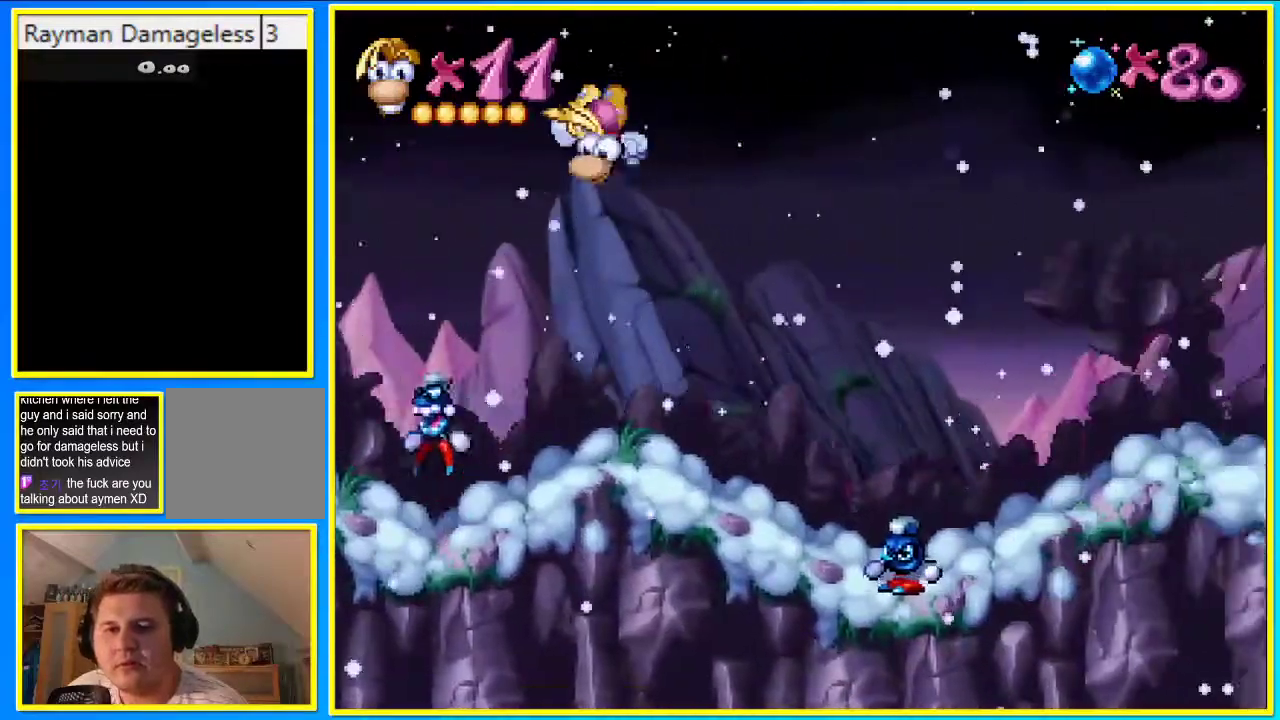
{"buttons": ["DPAD_RIGHT"], "left_stick": "center", "right_stick": "center", "events": [[33, "CROSS", "down"], [235, "CROSS", "up"]]}
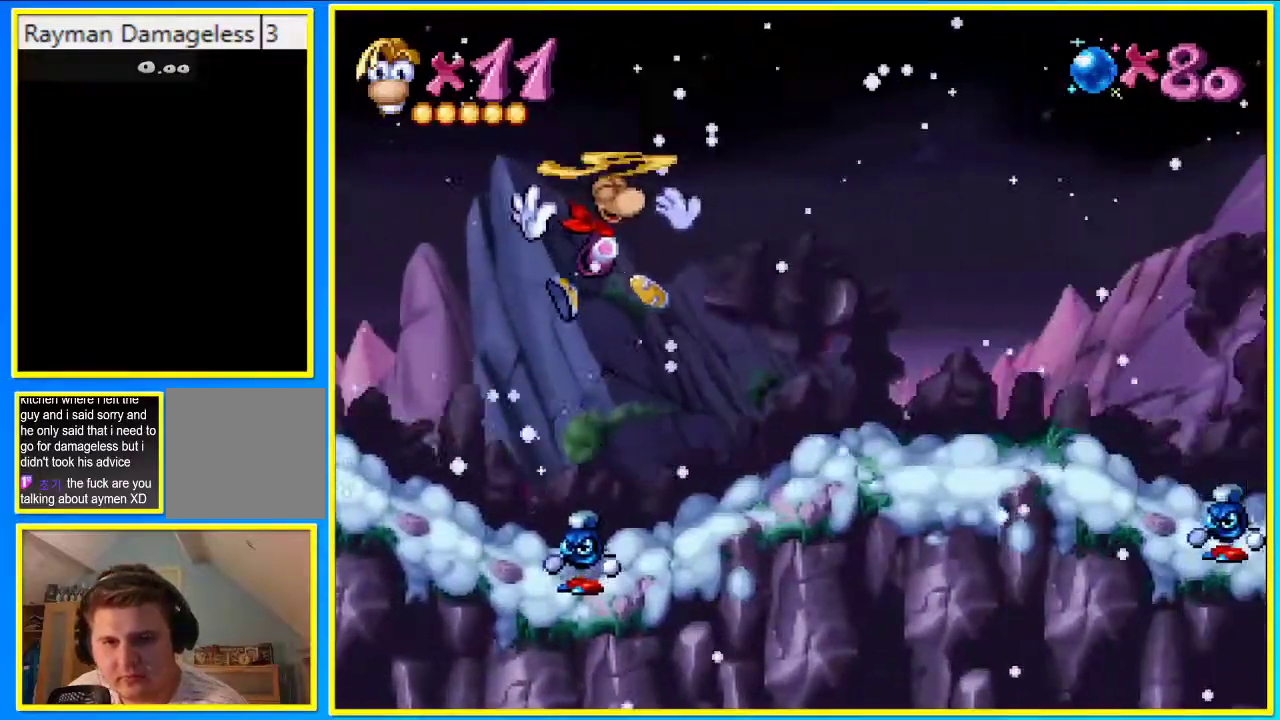
{"buttons": ["DPAD_RIGHT"], "left_stick": "center", "right_stick": "center", "events": [[336, "SQUARE", "down"], [436, "SQUARE", "up"]]}
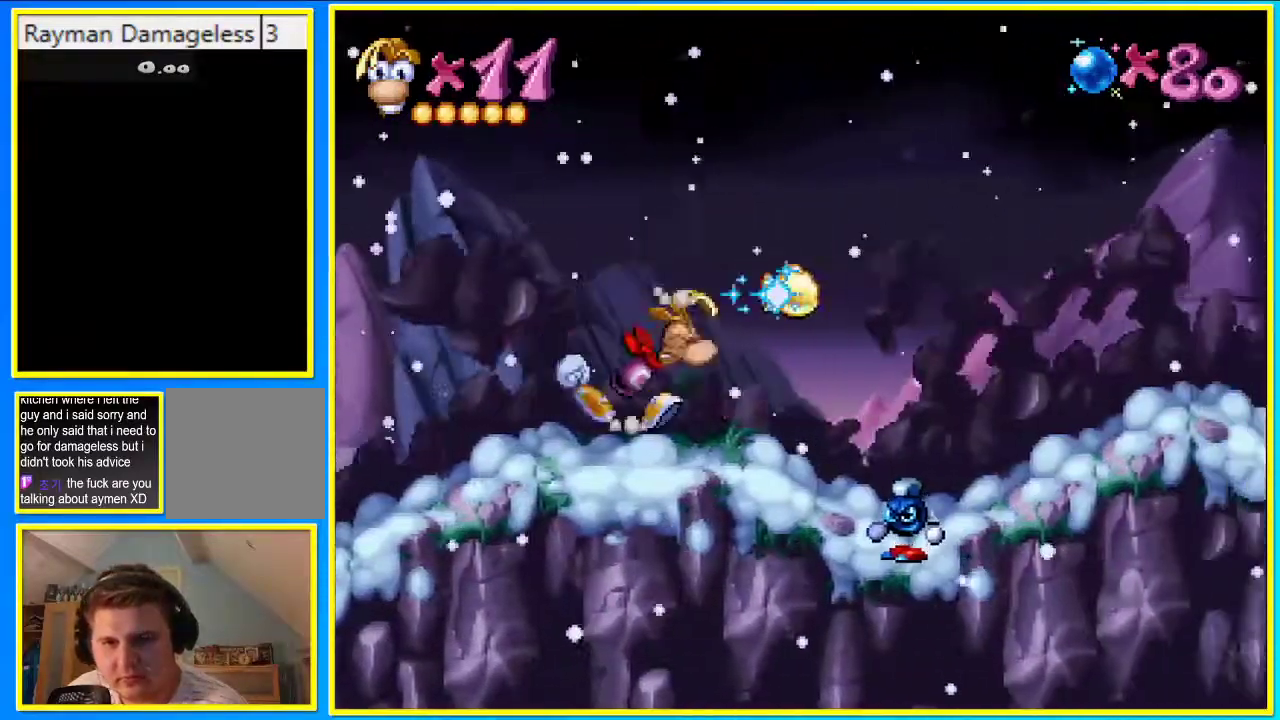
{"buttons": ["CROSS", "DPAD_RIGHT"], "left_stick": "center", "right_stick": "center", "events": [[168, "CROSS", "down"]]}